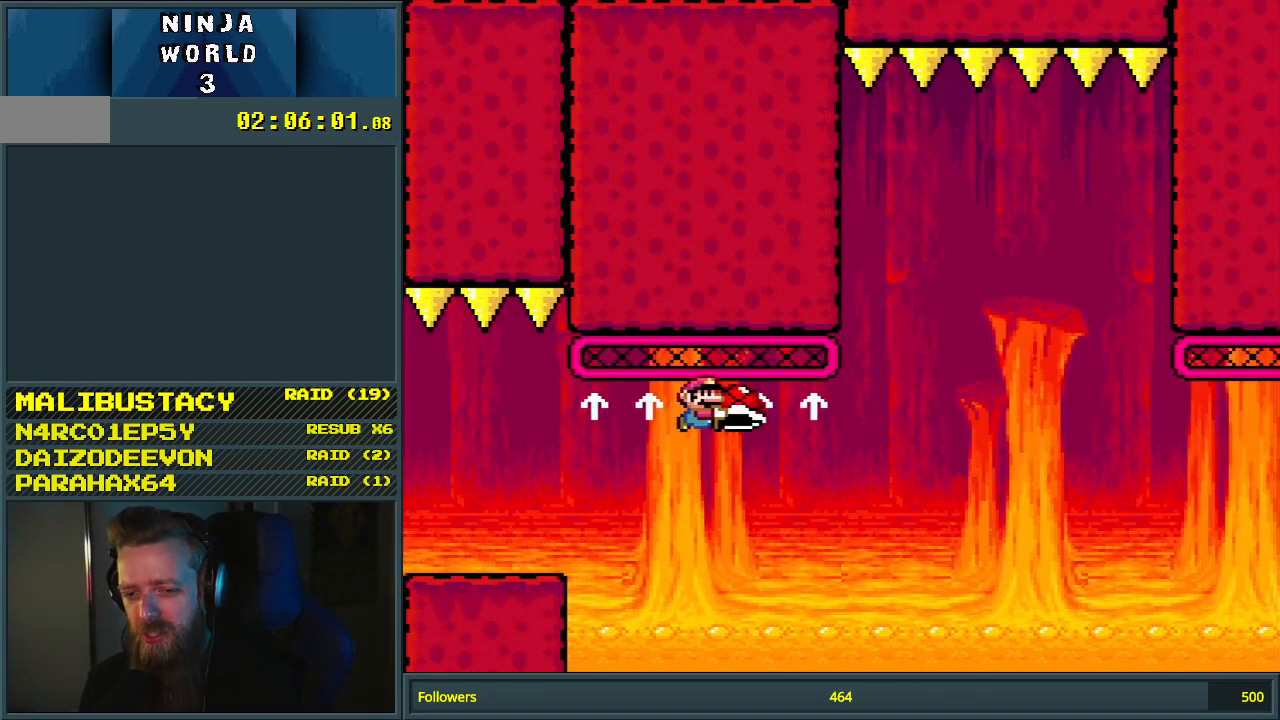
Gameplay with a controller (Nintendo layout); each line is a JSON object with the inputs held at the frame after it. "events" lists button and stick changes between this image and that frame as [ms after this image, input, new state], when the widget could be followed in between. Not read: L3 R3.
{"buttons": ["B", "Y", "DPAD_RIGHT"], "events": []}
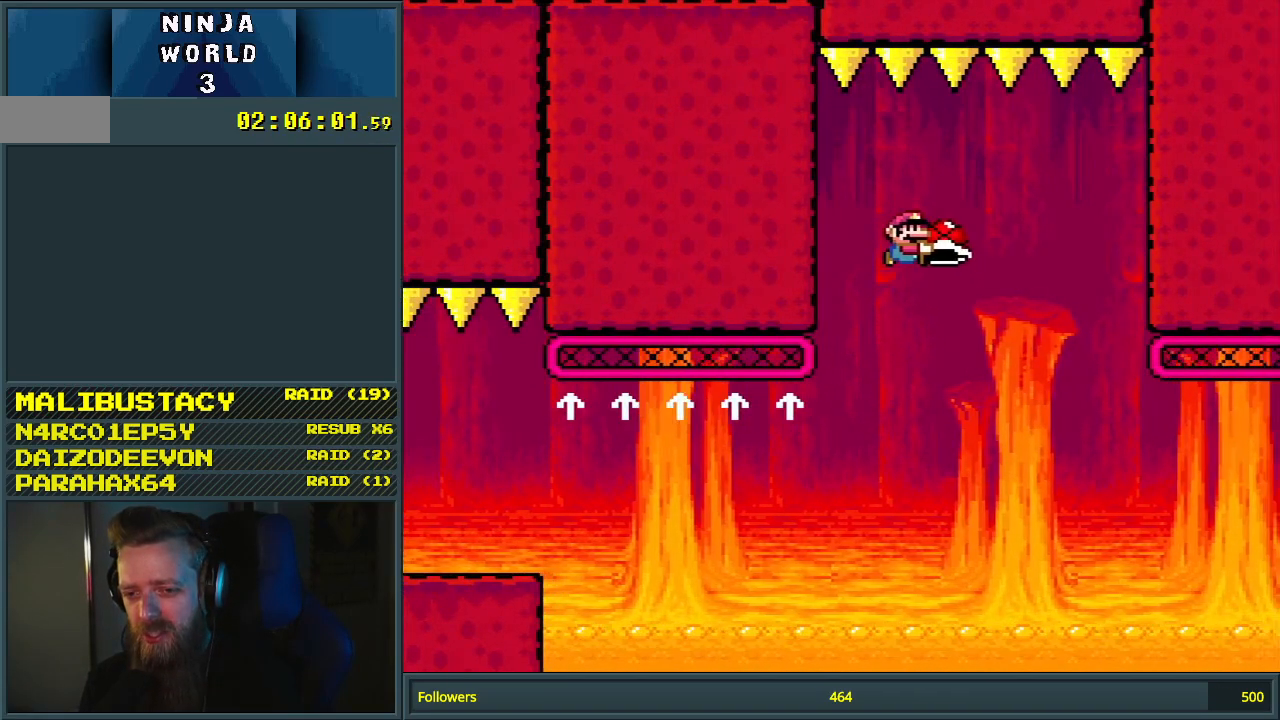
{"buttons": ["Y"], "events": [[17, "DPAD_RIGHT", "up"], [83, "DPAD_LEFT", "down"], [167, "Y", "up"], [233, "DPAD_LEFT", "up"], [283, "Y", "down"], [350, "DPAD_RIGHT", "down"], [433, "DPAD_RIGHT", "up"], [467, "B", "up"]]}
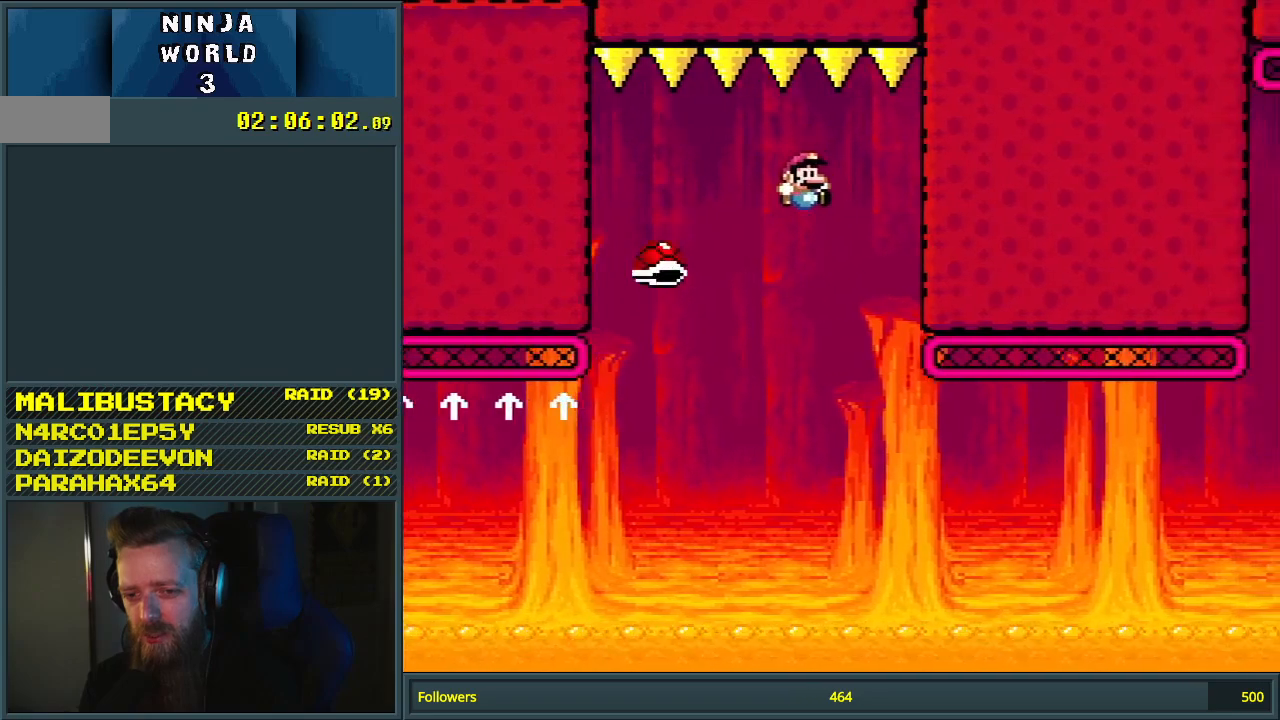
{"buttons": ["B", "Y", "DPAD_RIGHT"], "events": [[333, "DPAD_RIGHT", "down"], [367, "B", "down"]]}
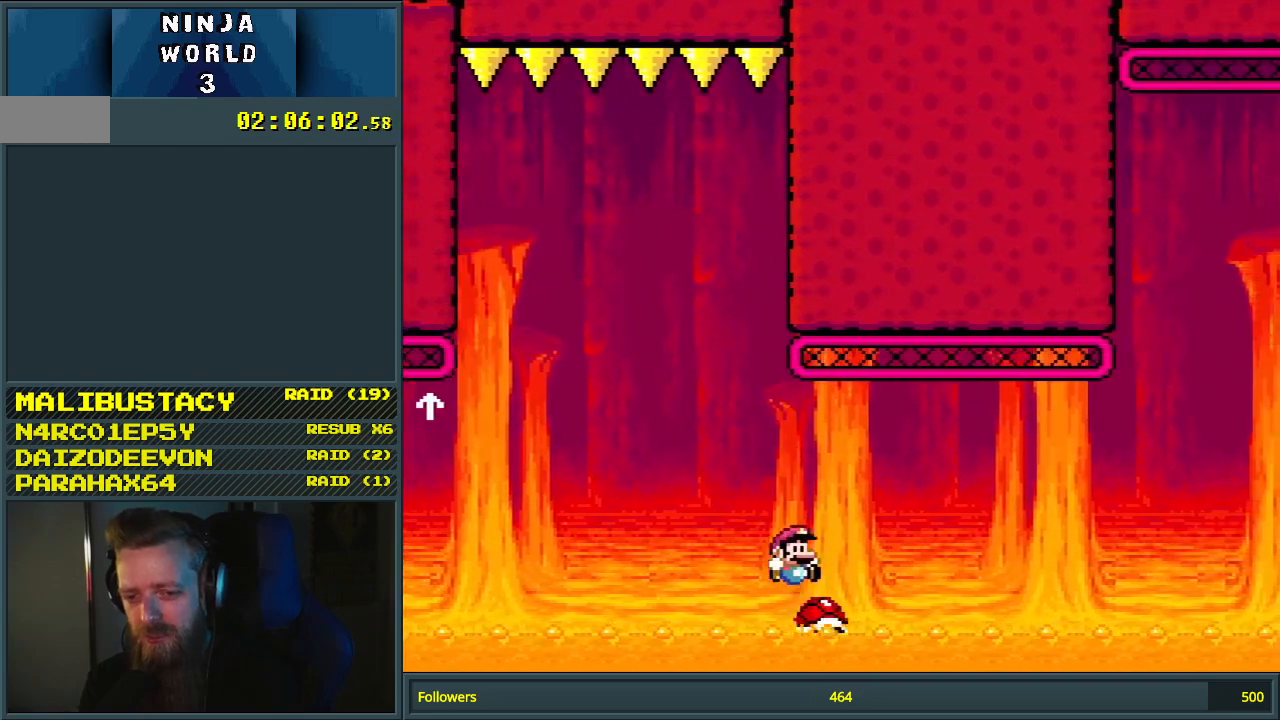
{"buttons": ["A"], "events": [[217, "DPAD_RIGHT", "up"], [350, "Y", "up"], [400, "B", "up"], [483, "A", "down"]]}
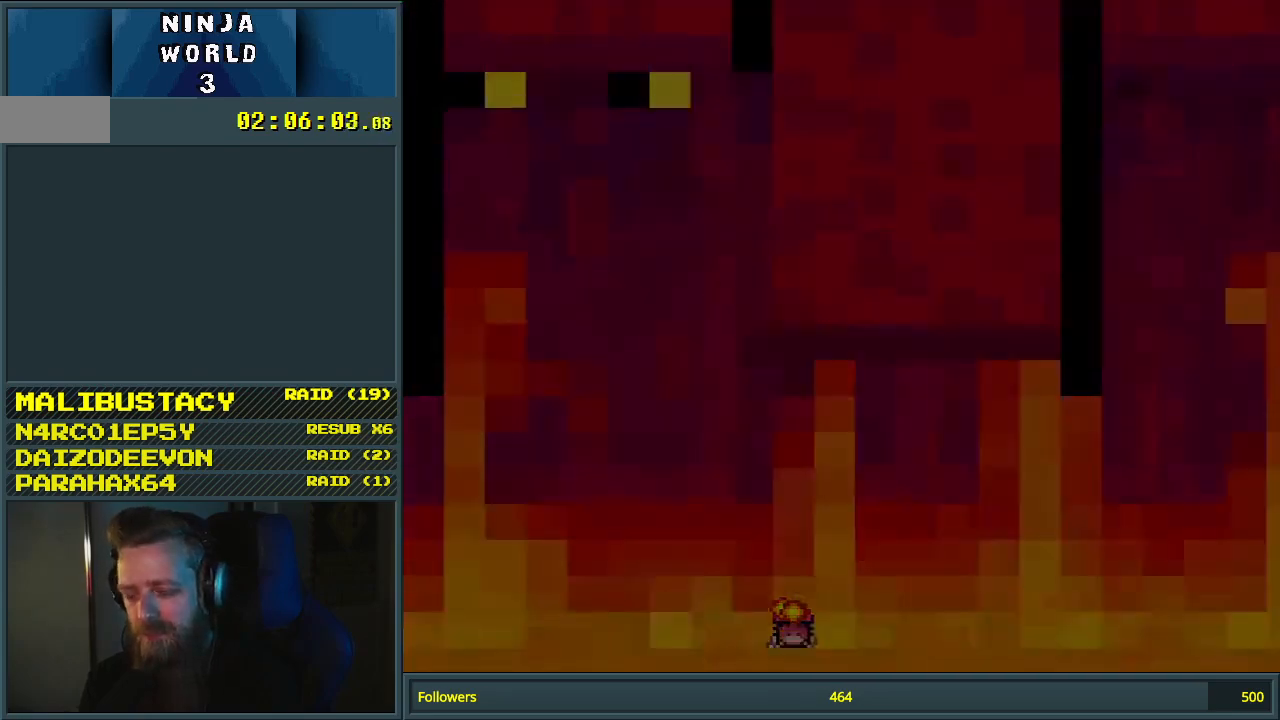
{"buttons": [], "events": [[83, "A", "up"]]}
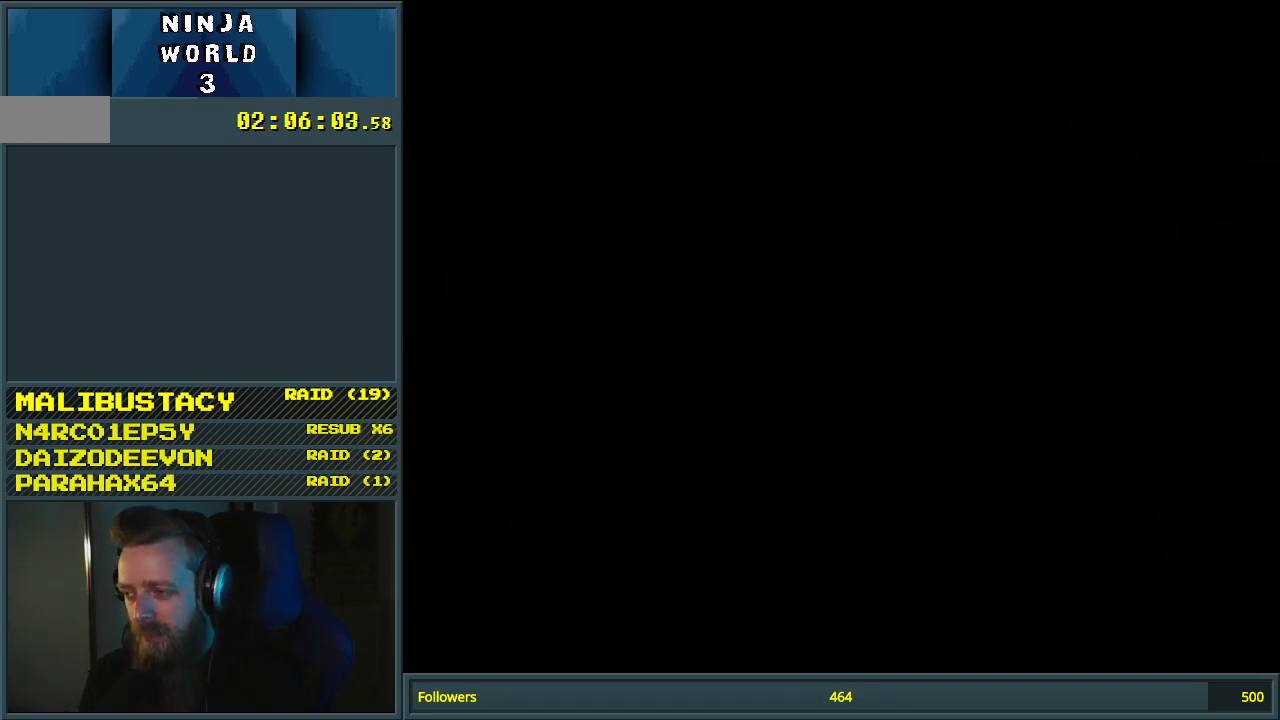
{"buttons": [], "events": []}
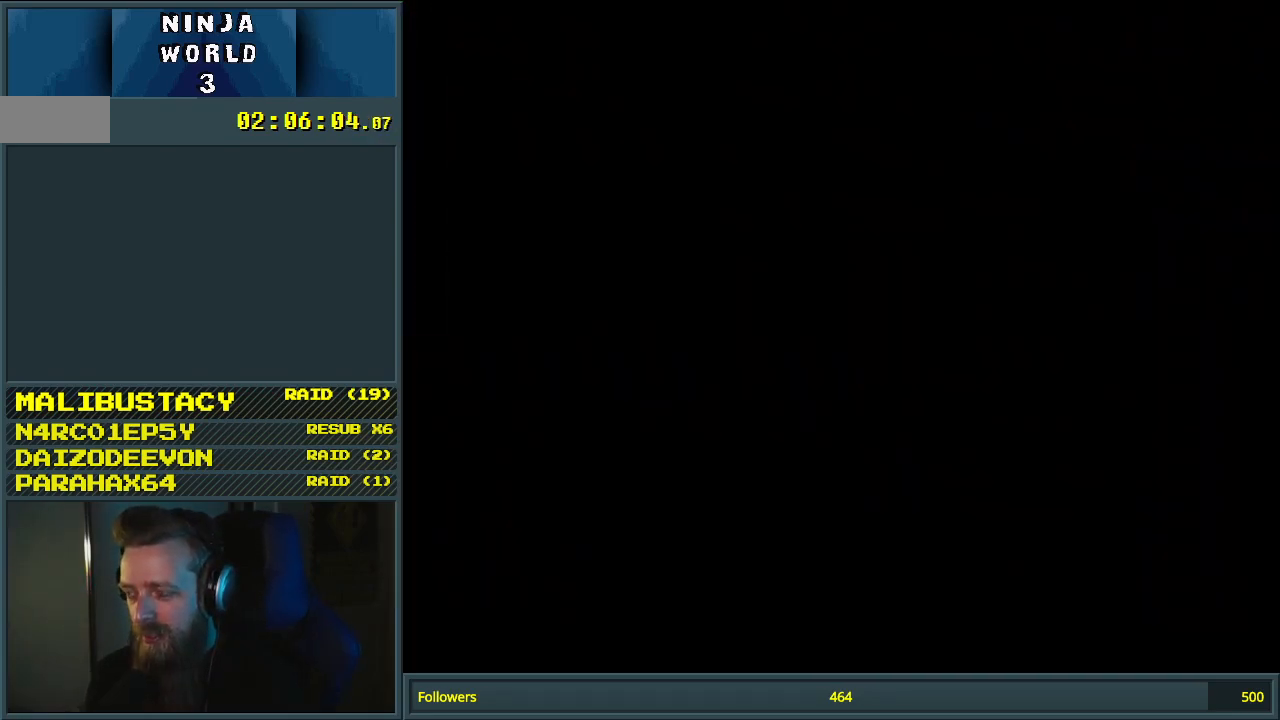
{"buttons": ["B", "Y", "DPAD_RIGHT"], "events": [[367, "B", "down"], [433, "DPAD_RIGHT", "down"], [483, "Y", "down"]]}
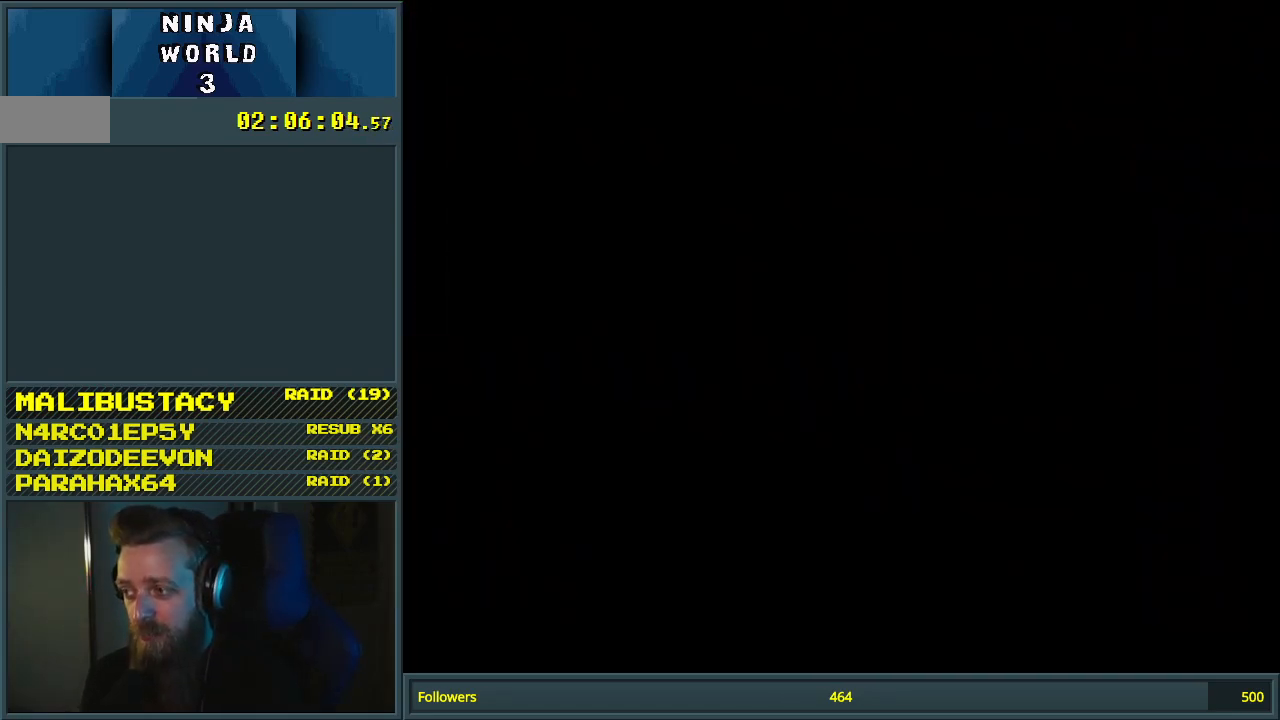
{"buttons": ["Y", "DPAD_RIGHT"], "events": [[350, "B", "up"]]}
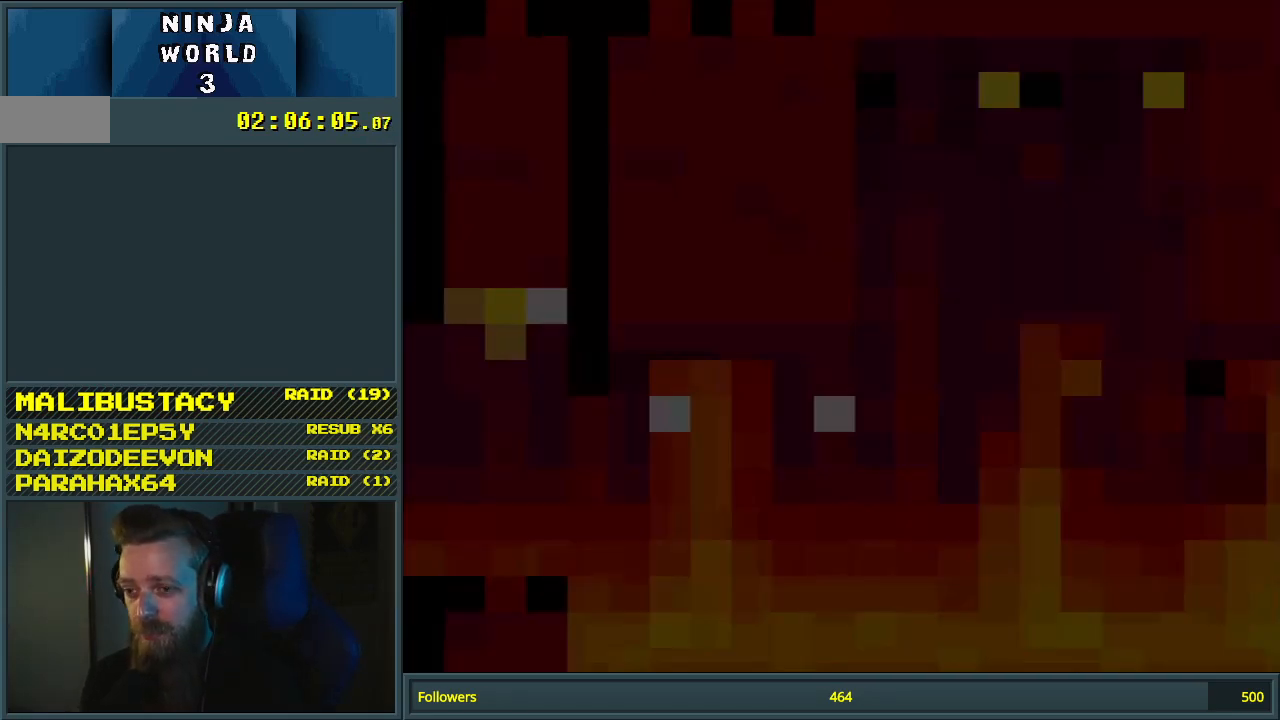
{"buttons": ["Y", "DPAD_RIGHT"], "events": []}
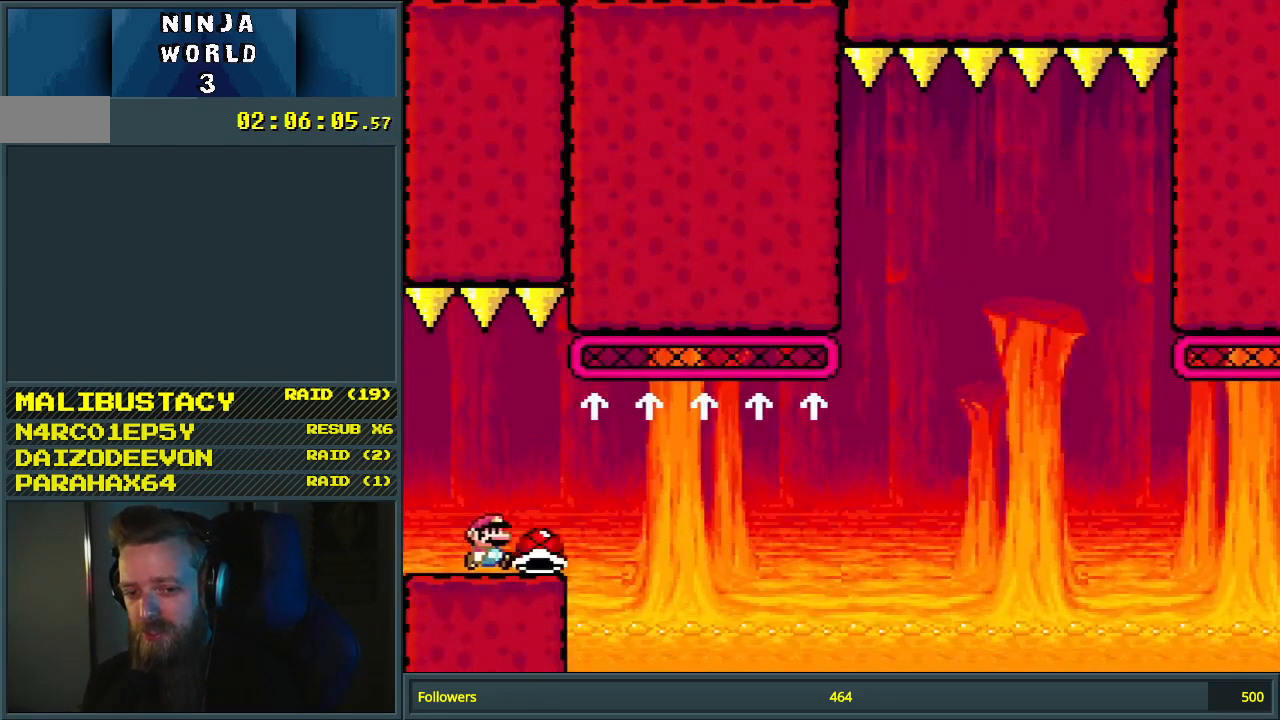
{"buttons": ["B", "Y", "DPAD_RIGHT"], "events": [[200, "B", "down"]]}
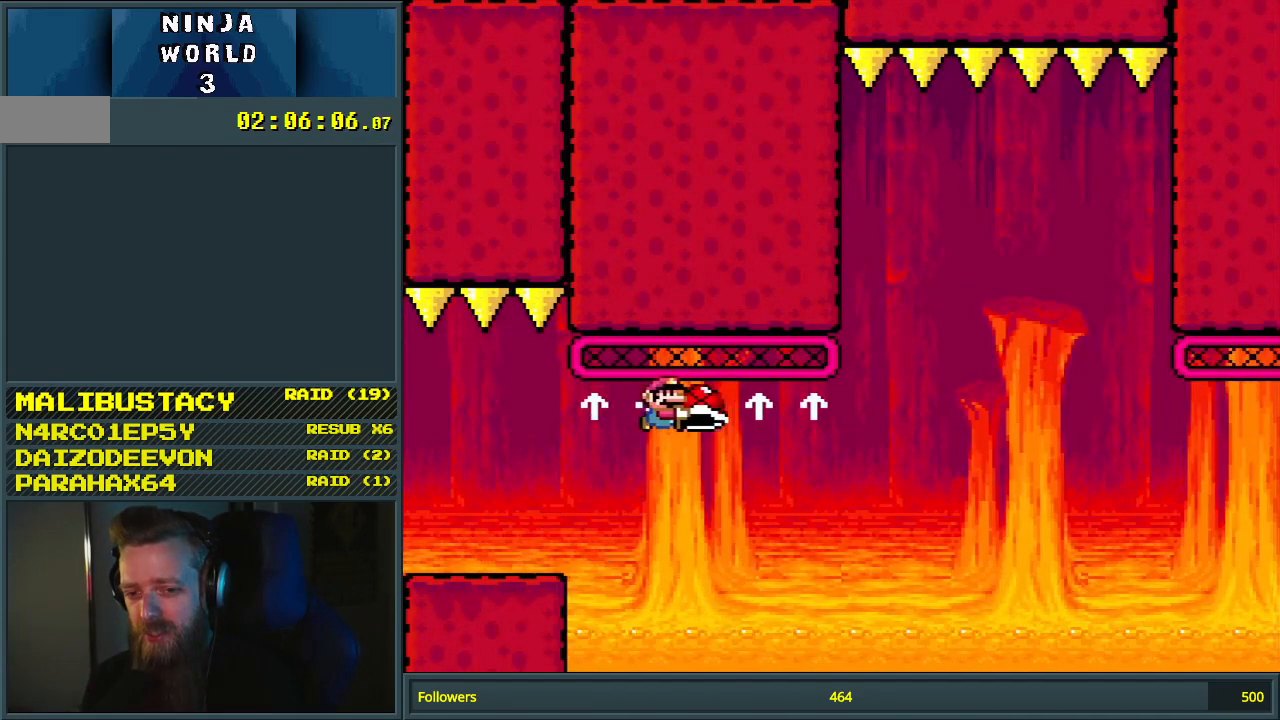
{"buttons": ["B", "Y", "DPAD_RIGHT"], "events": []}
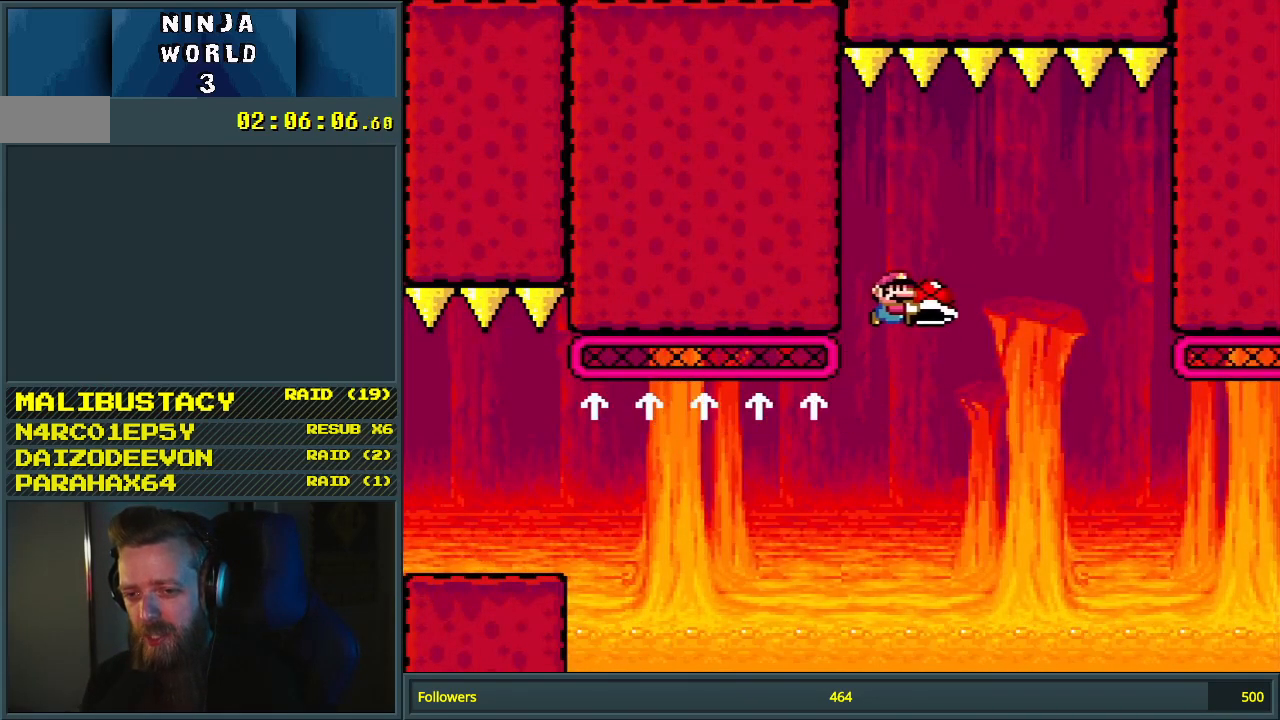
{"buttons": ["B", "Y", "DPAD_RIGHT"], "events": [[100, "DPAD_RIGHT", "up"], [200, "DPAD_LEFT", "down"], [283, "Y", "up"], [333, "DPAD_LEFT", "up"], [417, "Y", "down"], [483, "DPAD_RIGHT", "down"]]}
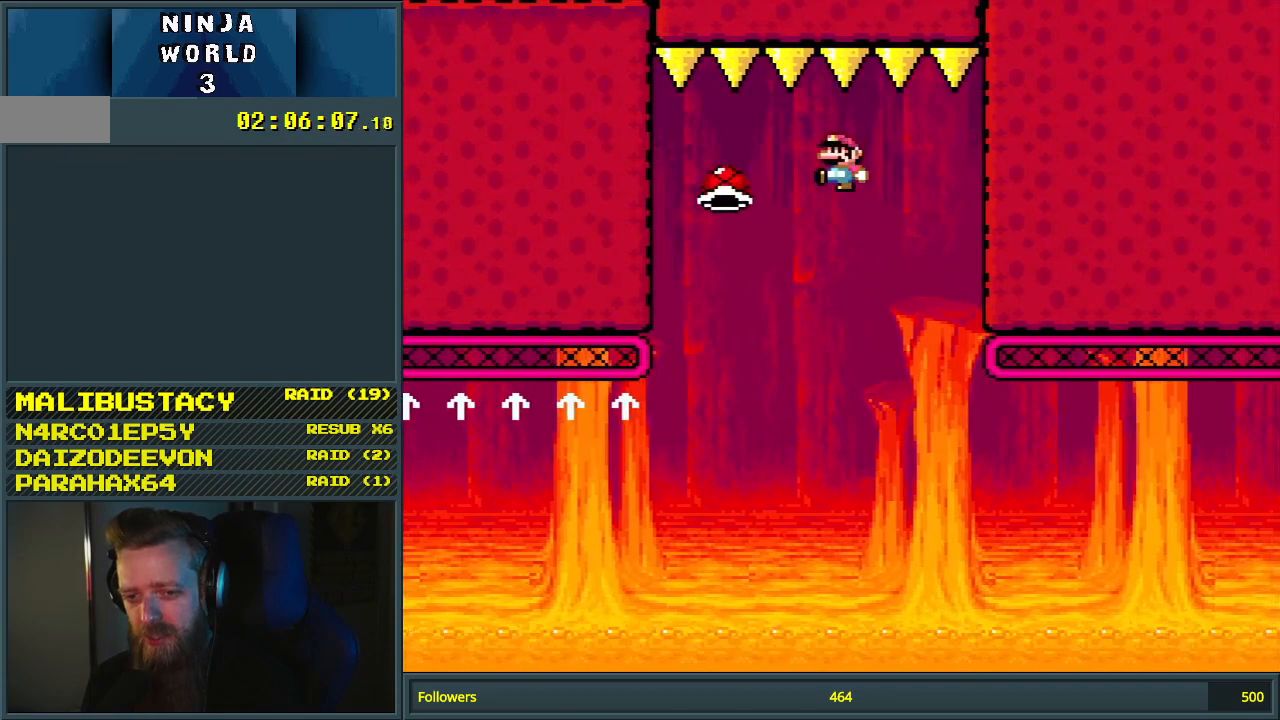
{"buttons": ["B", "Y", "DPAD_RIGHT"], "events": [[67, "B", "up"], [283, "DPAD_RIGHT", "up"], [300, "B", "down"], [450, "DPAD_RIGHT", "down"]]}
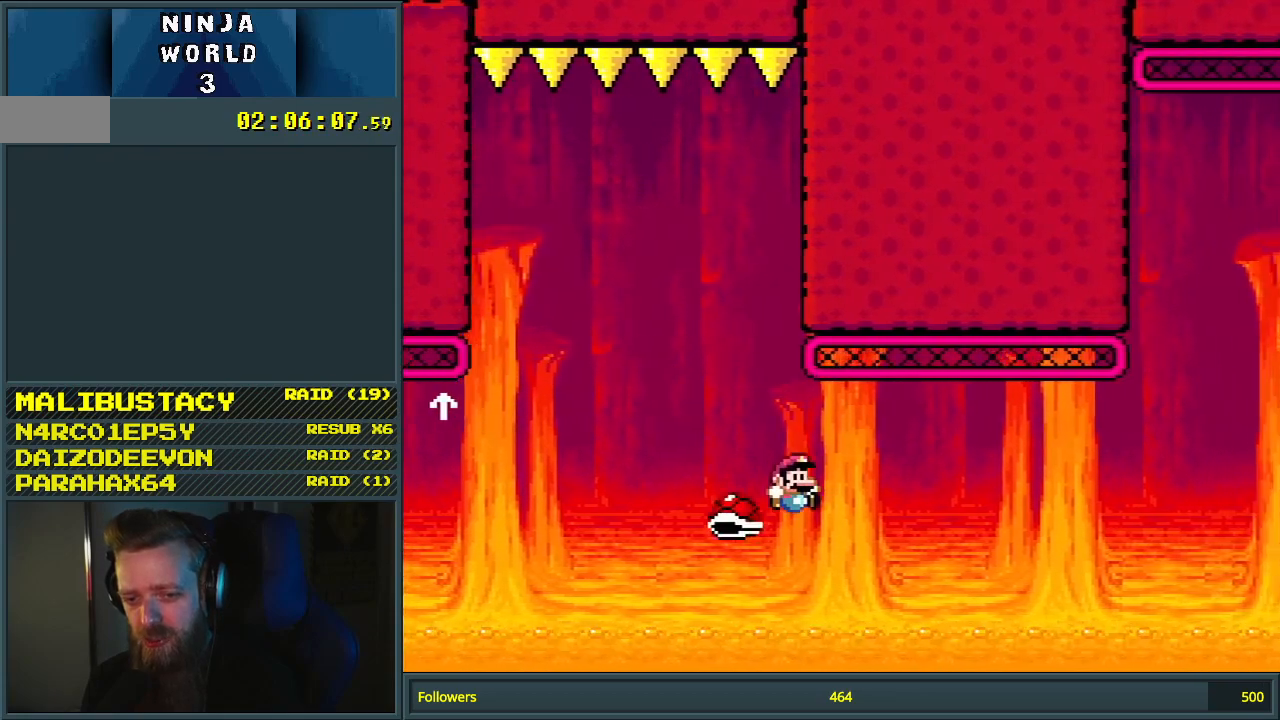
{"buttons": [], "events": [[233, "DPAD_RIGHT", "up"], [433, "Y", "up"], [483, "B", "up"]]}
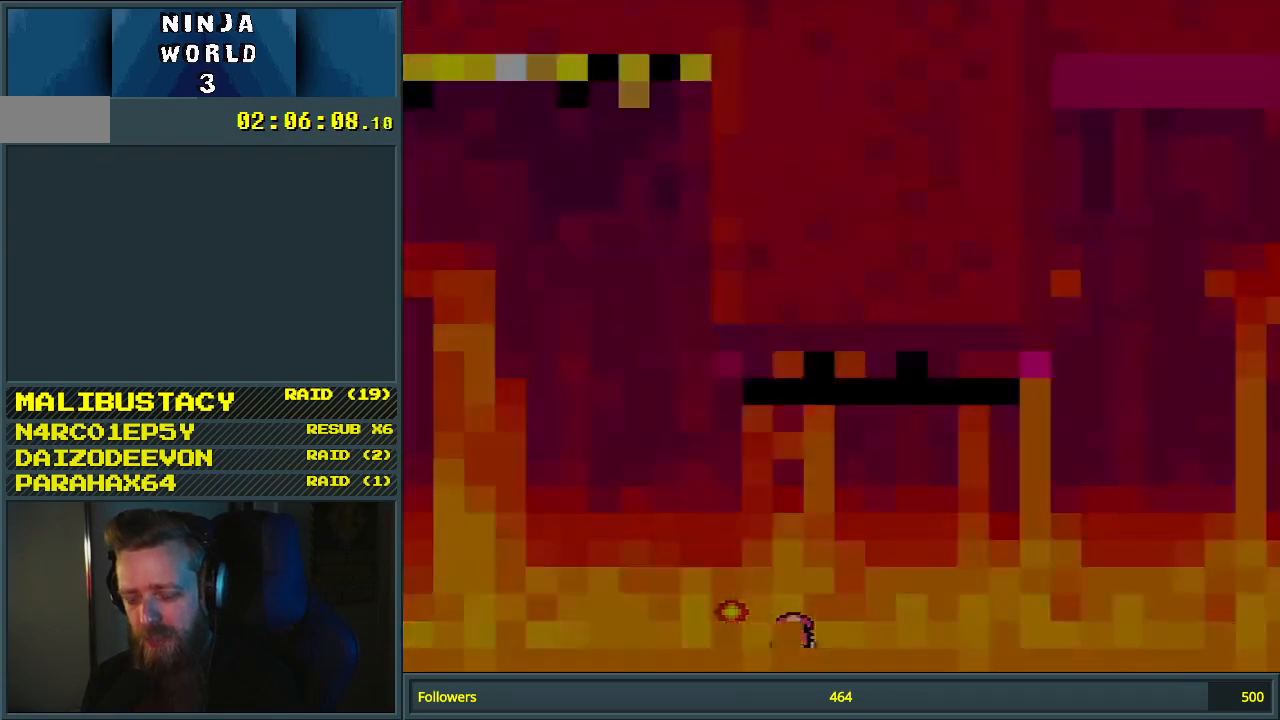
{"buttons": [], "events": [[50, "A", "down"], [183, "A", "up"], [233, "A", "down"], [483, "A", "up"]]}
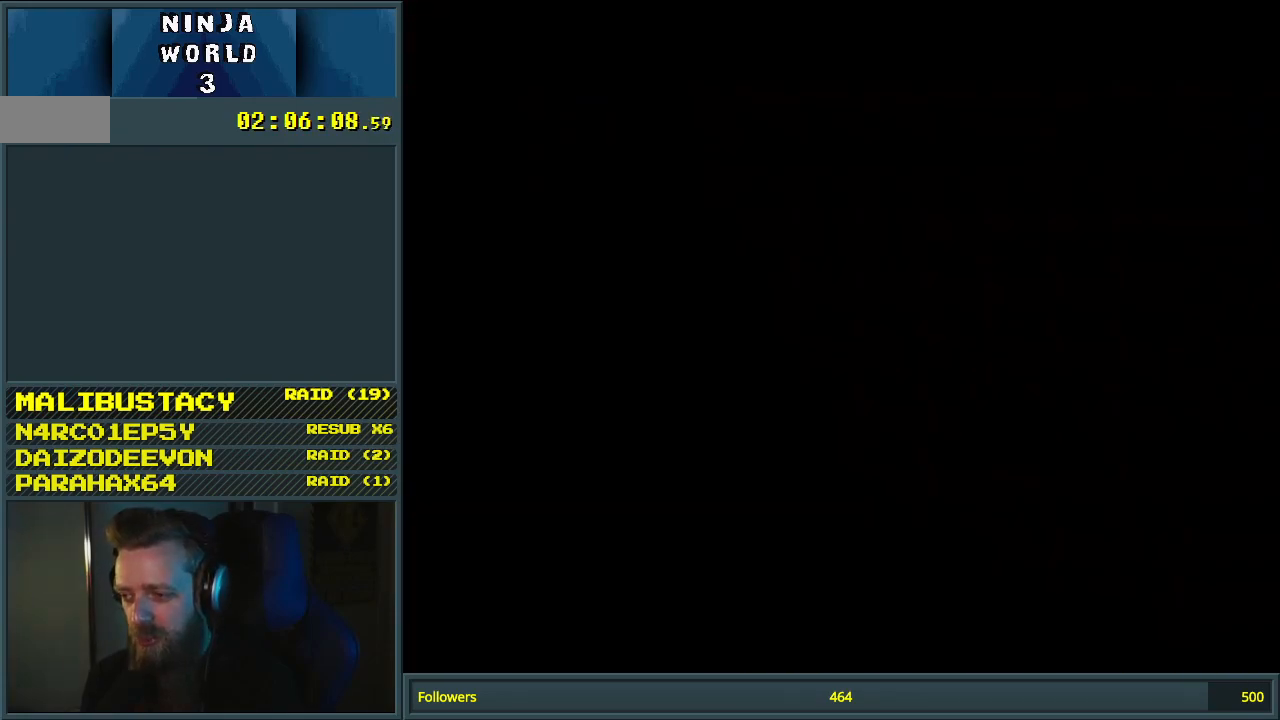
{"buttons": ["B", "Y", "DPAD_RIGHT"], "events": [[433, "B", "down"], [450, "Y", "down"], [467, "DPAD_RIGHT", "down"]]}
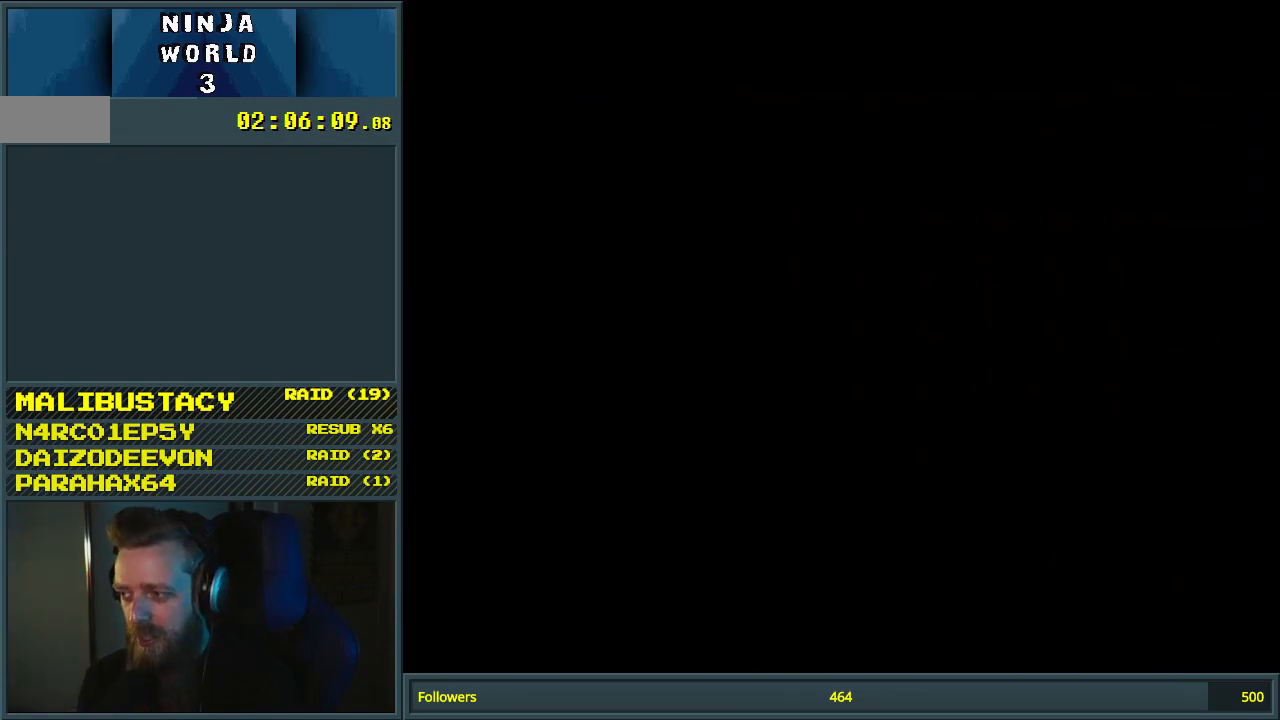
{"buttons": ["B", "Y", "DPAD_RIGHT"], "events": []}
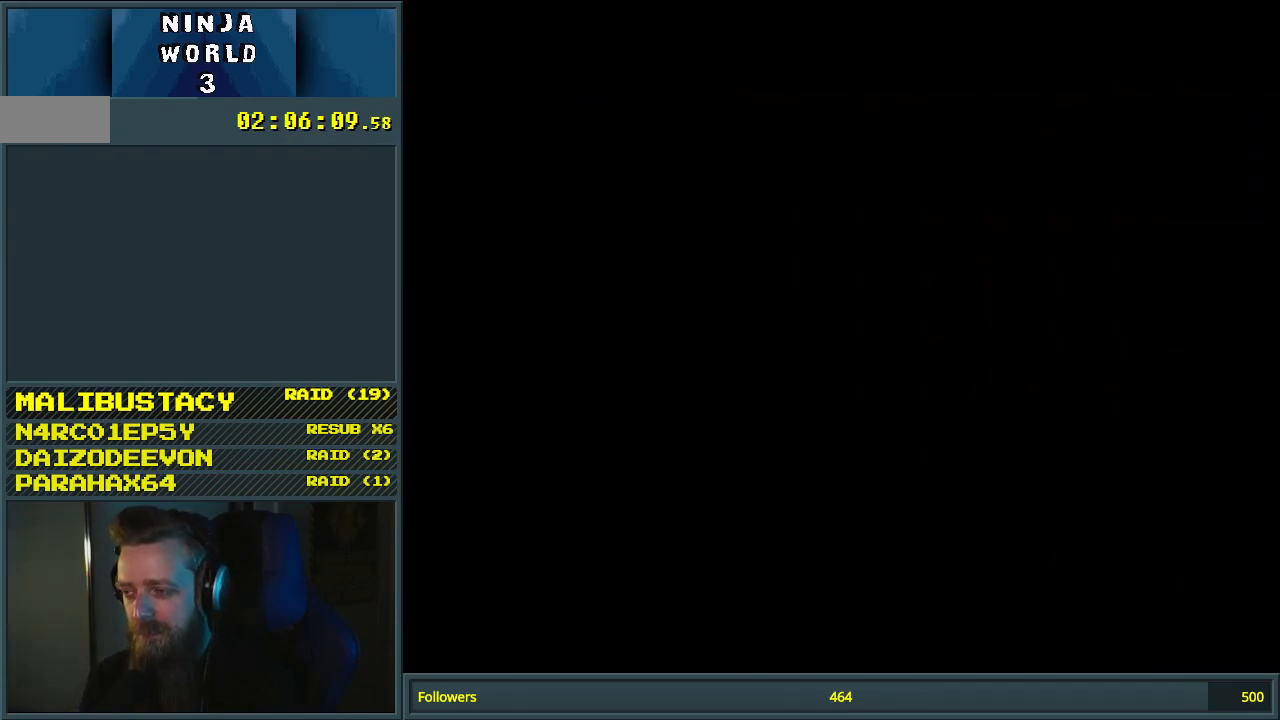
{"buttons": ["Y", "DPAD_RIGHT"], "events": [[383, "B", "up"]]}
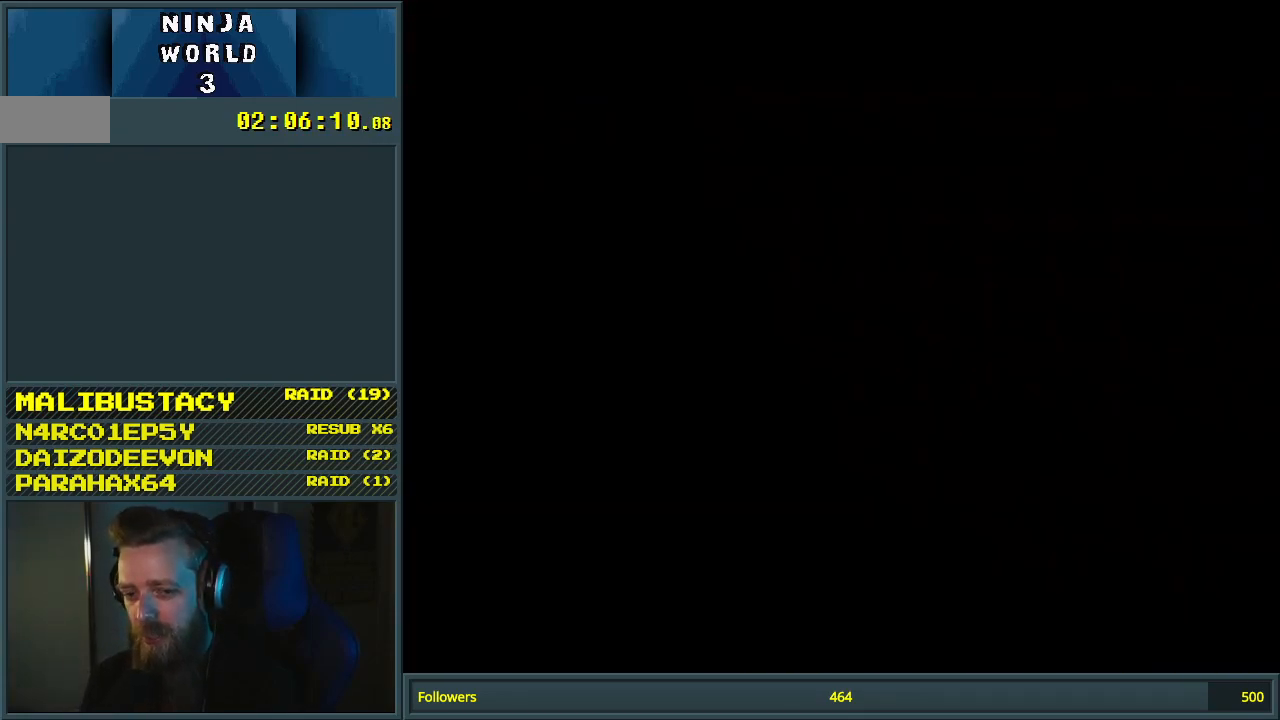
{"buttons": ["Y", "DPAD_RIGHT"], "events": []}
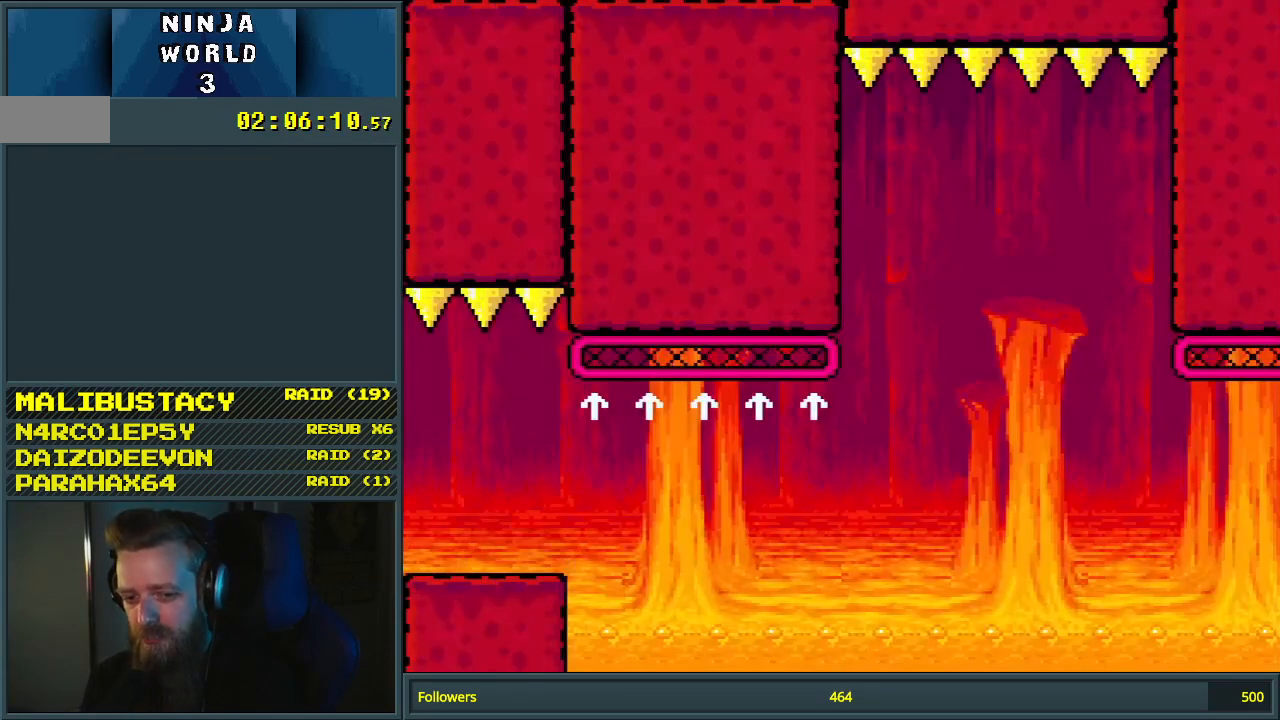
{"buttons": ["B", "Y", "DPAD_RIGHT"], "events": [[317, "B", "down"]]}
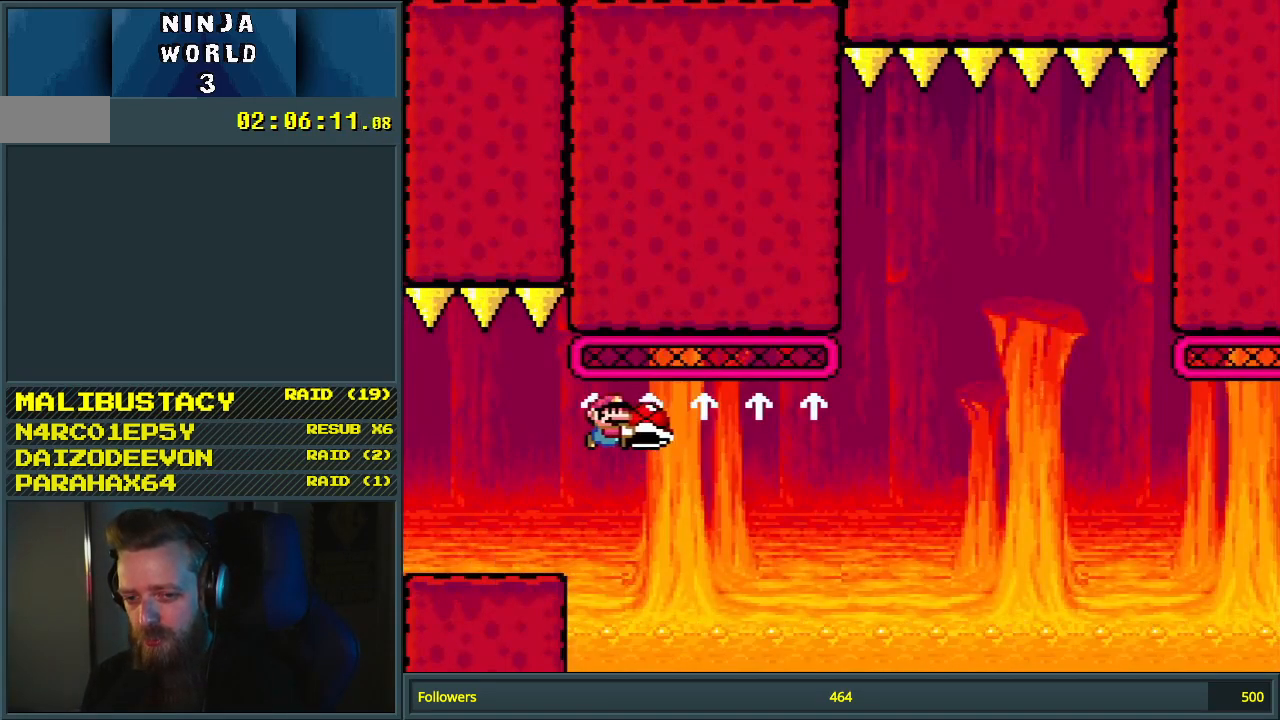
{"buttons": ["B", "Y", "DPAD_RIGHT"], "events": []}
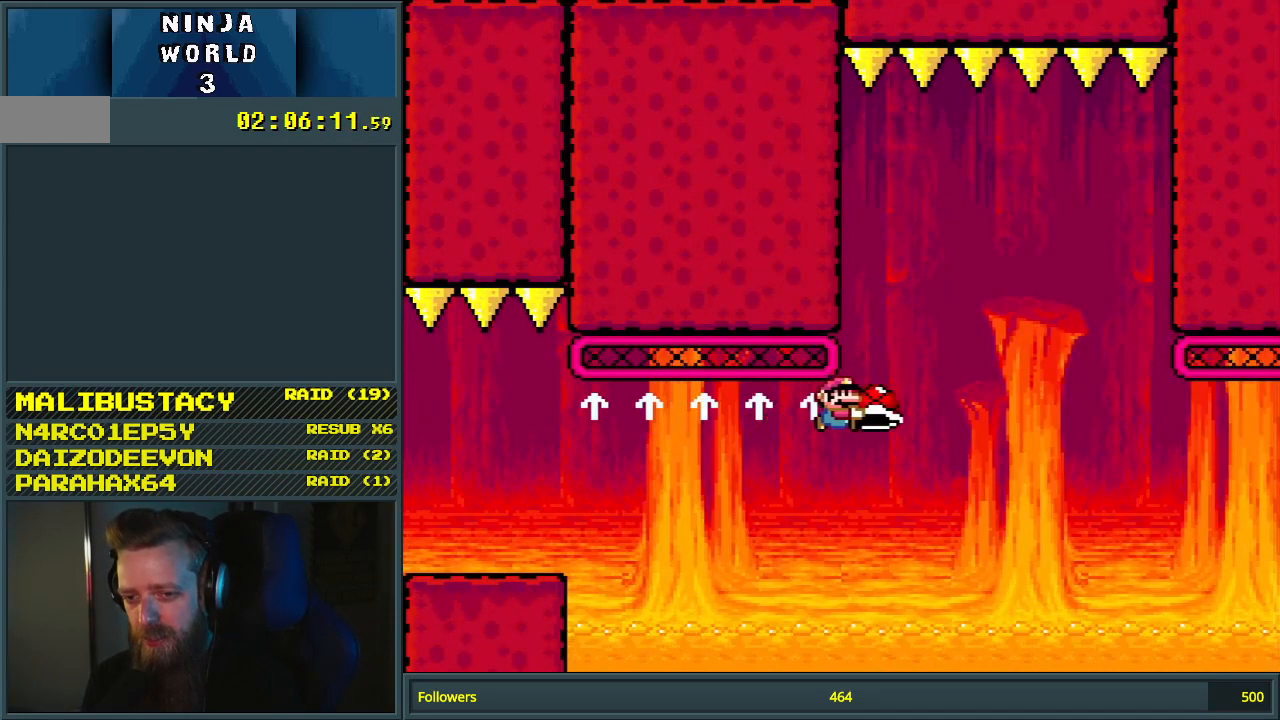
{"buttons": ["B"], "events": [[167, "DPAD_RIGHT", "up"], [283, "DPAD_LEFT", "down"], [417, "Y", "up"], [433, "DPAD_LEFT", "up"]]}
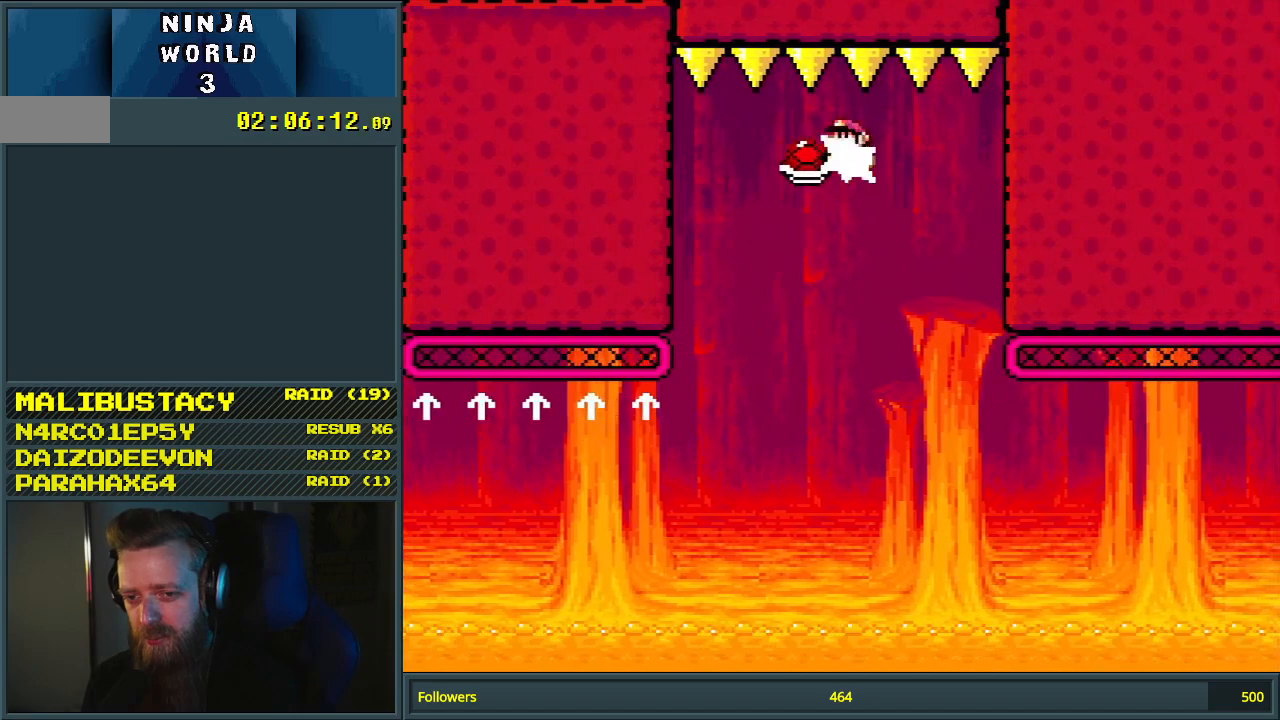
{"buttons": ["B", "Y", "DPAD_RIGHT"], "events": [[17, "DPAD_RIGHT", "down"], [100, "B", "up"], [100, "Y", "down"], [133, "DPAD_RIGHT", "up"], [167, "B", "down"], [267, "DPAD_RIGHT", "down"]]}
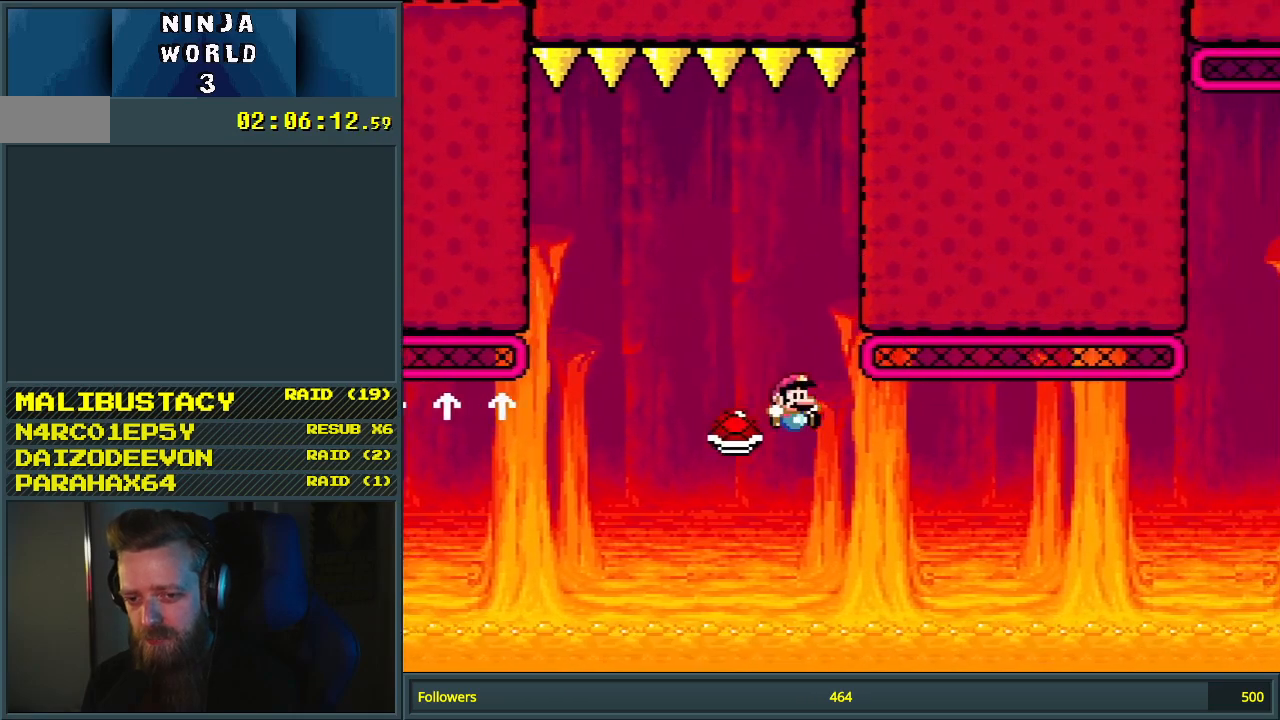
{"buttons": ["B", "Y", "DPAD_RIGHT"], "events": []}
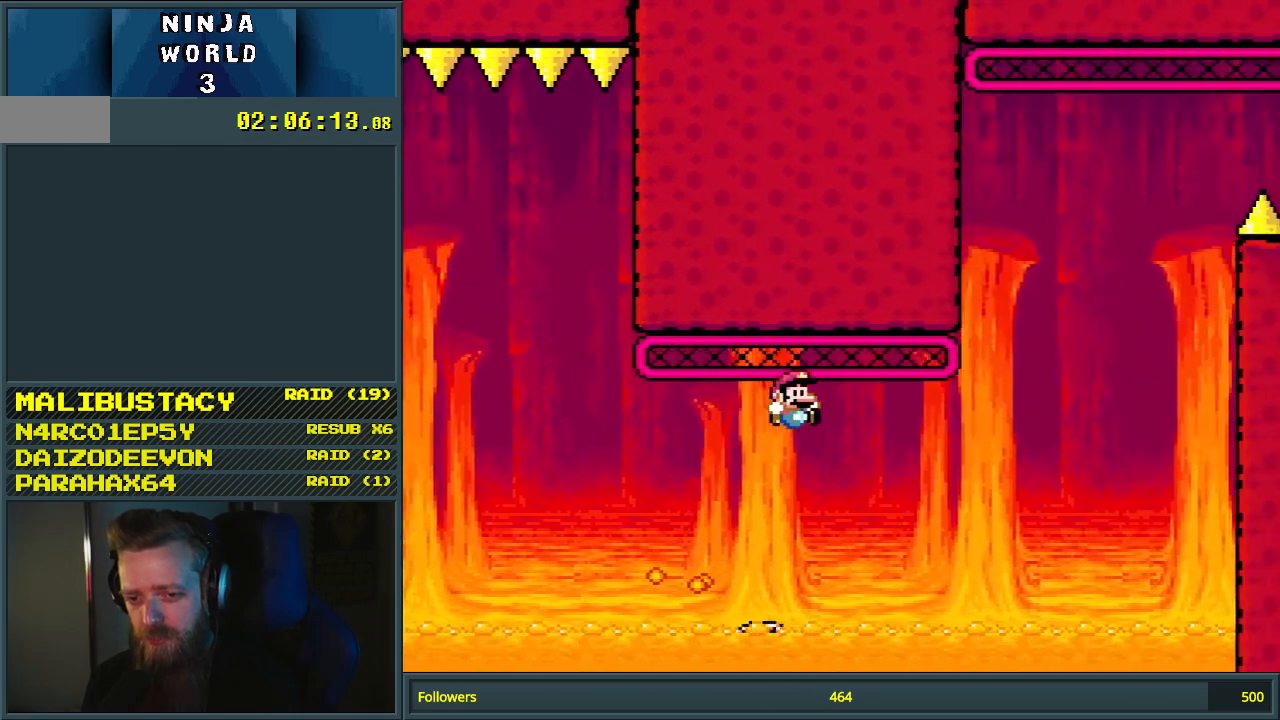
{"buttons": ["B", "Y", "DPAD_RIGHT"], "events": [[317, "DPAD_RIGHT", "up"], [367, "DPAD_LEFT", "down"], [467, "DPAD_LEFT", "up"], [467, "DPAD_RIGHT", "down"]]}
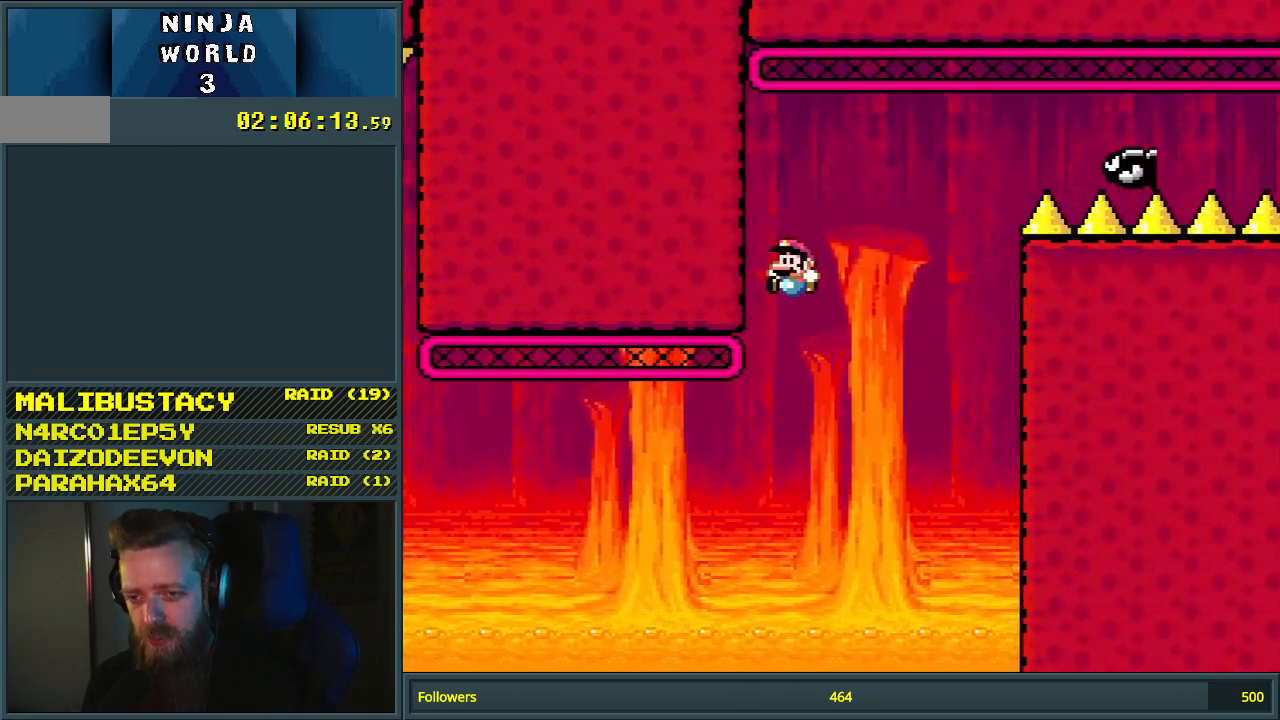
{"buttons": ["B", "Y", "DPAD_RIGHT"], "events": []}
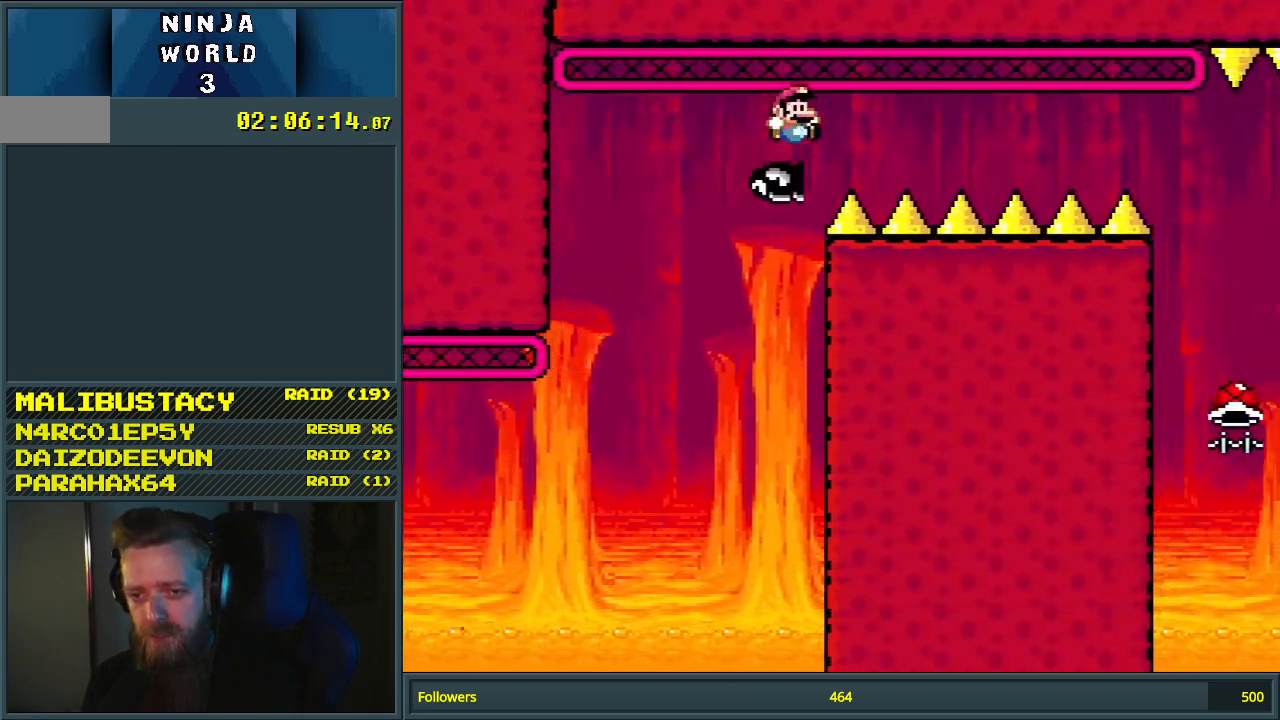
{"buttons": ["B", "Y", "DPAD_RIGHT"], "events": []}
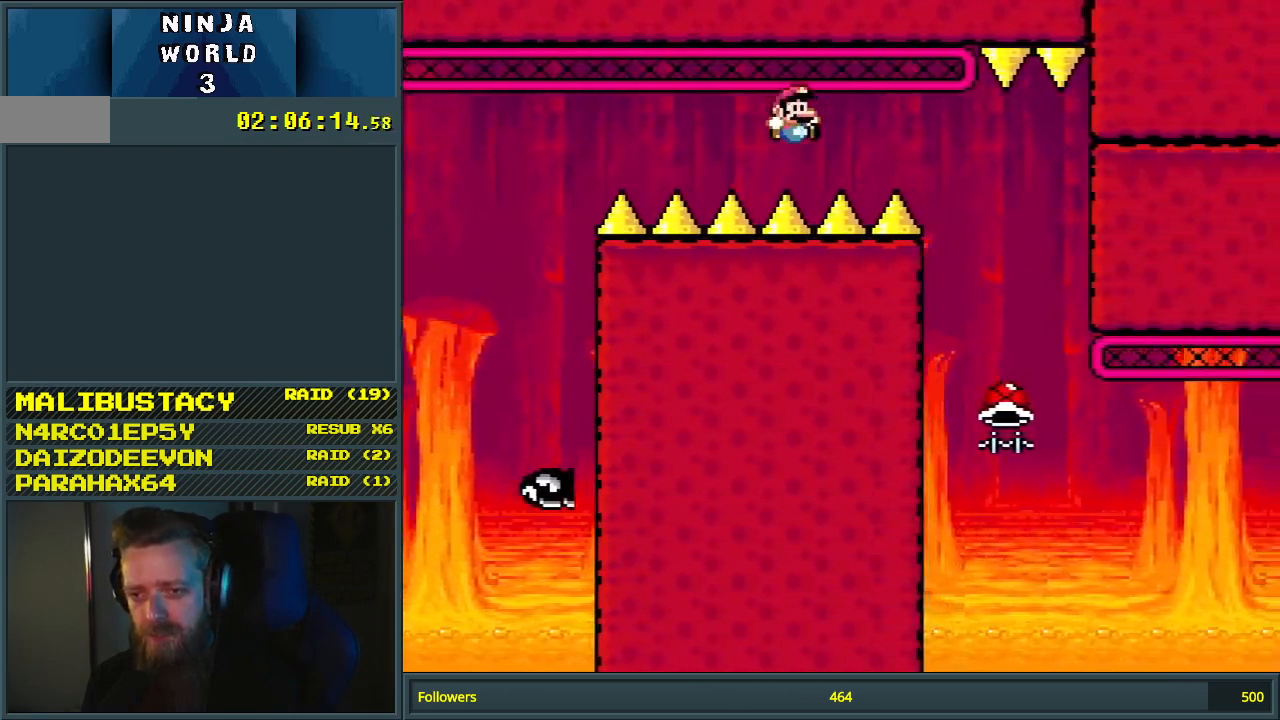
{"buttons": ["B", "DPAD_LEFT"], "events": [[300, "DPAD_RIGHT", "up"], [317, "Y", "up"], [383, "DPAD_LEFT", "down"]]}
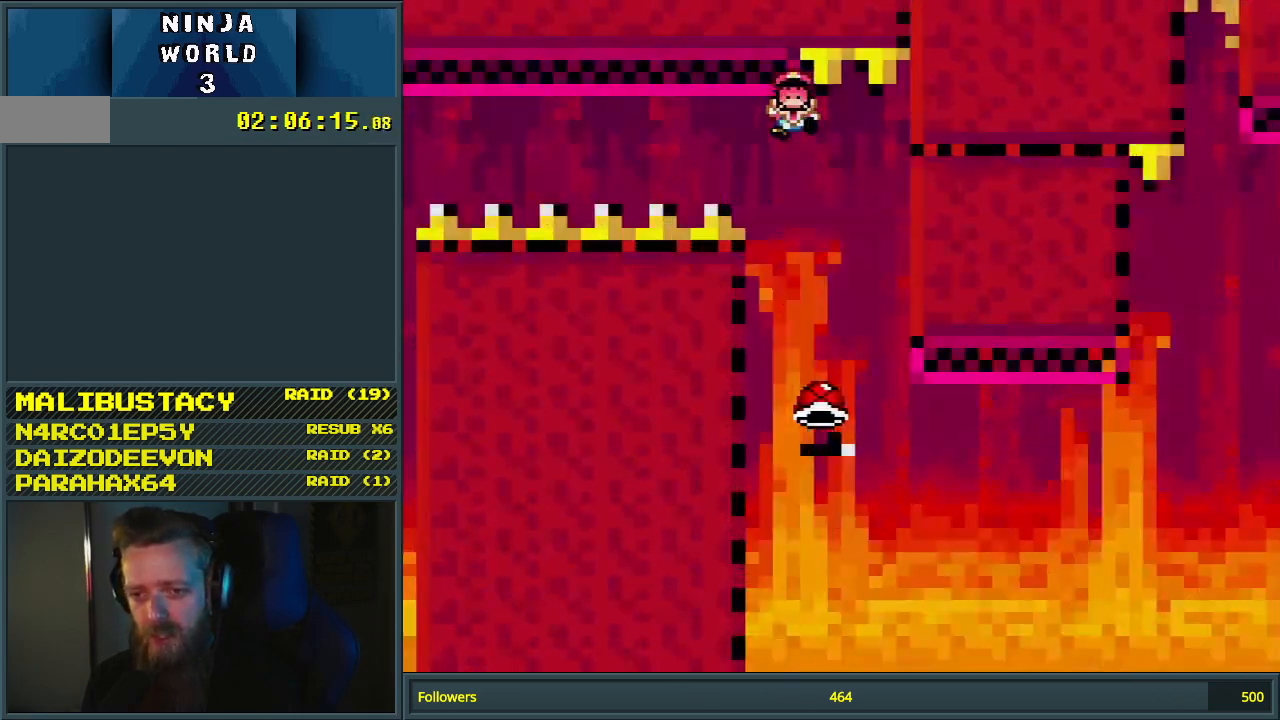
{"buttons": [], "events": [[150, "DPAD_LEFT", "up"], [167, "DPAD_RIGHT", "down"], [283, "DPAD_RIGHT", "up"], [317, "B", "up"], [400, "A", "down"], [500, "A", "up"]]}
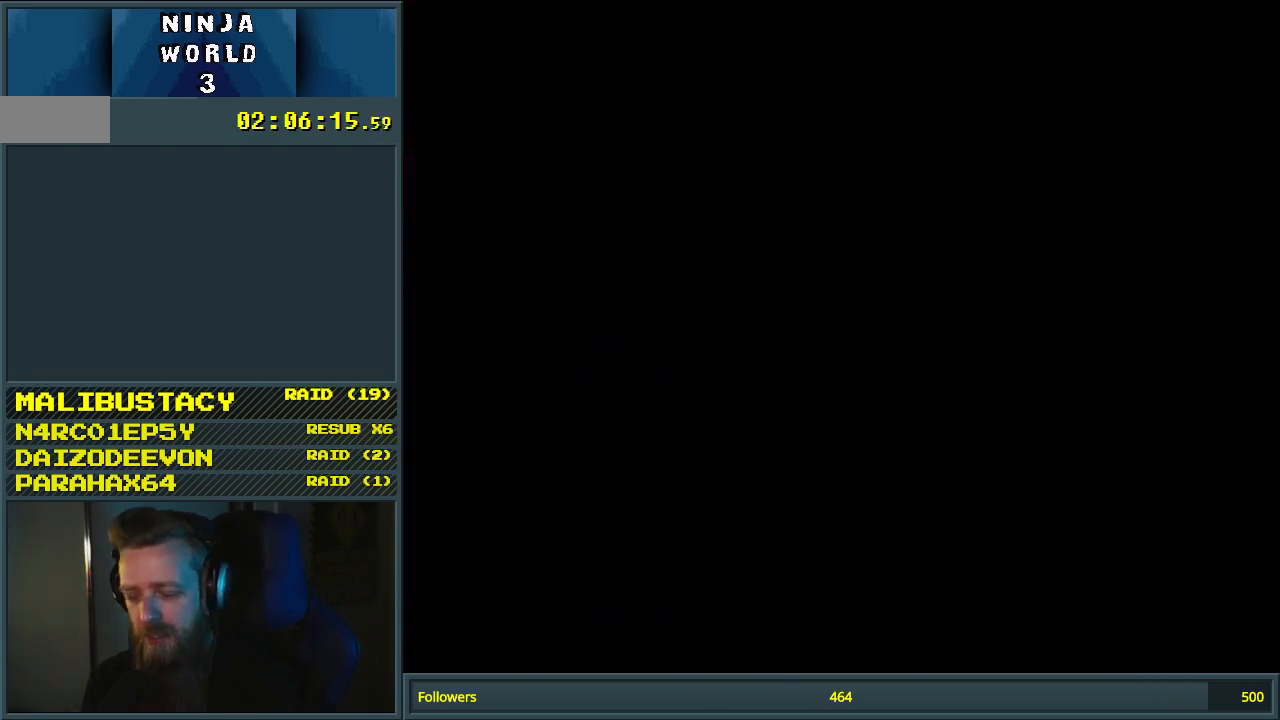
{"buttons": [], "events": [[67, "A", "down"], [150, "A", "up"]]}